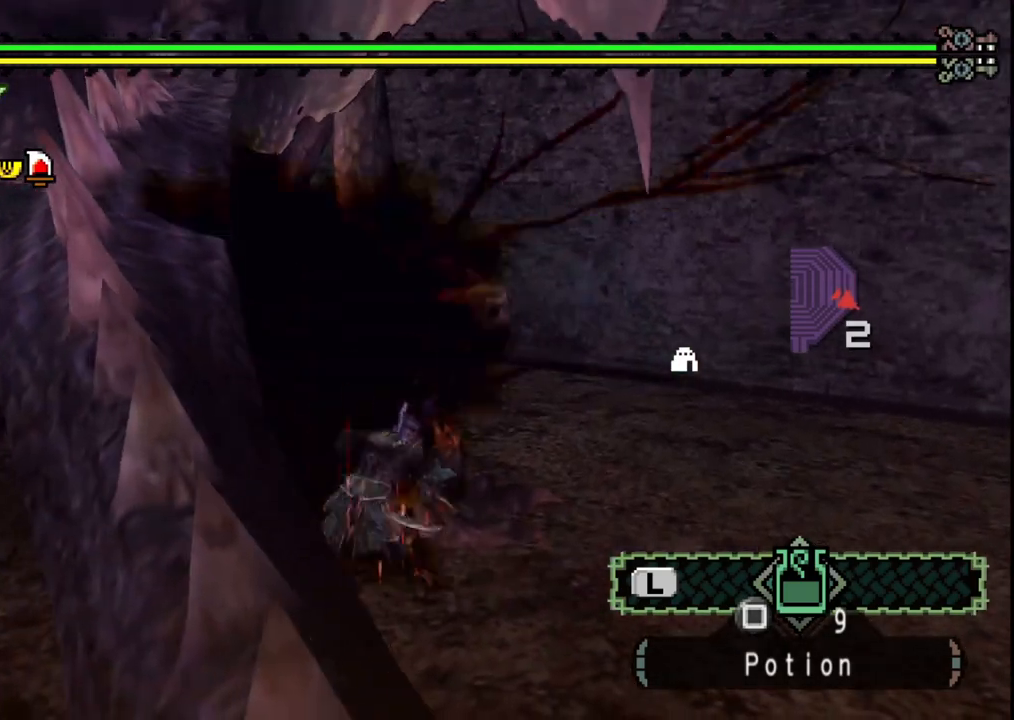
Gameplay with a controller (Xbox layout); each line is a JSON object with the inputs held at the frame after it. "events" lists button and stick changes between this image and that frame as [ms after this image, input, new state], when the widget could be followed in between. Not read: L2 L3 R2 R3.
{"buttons": ["B"], "left_stick": "left", "right_stick": "center", "events": [[33, "B", "down"], [167, "B", "up"], [233, "B", "down"], [350, "B", "up"], [433, "B", "down"]]}
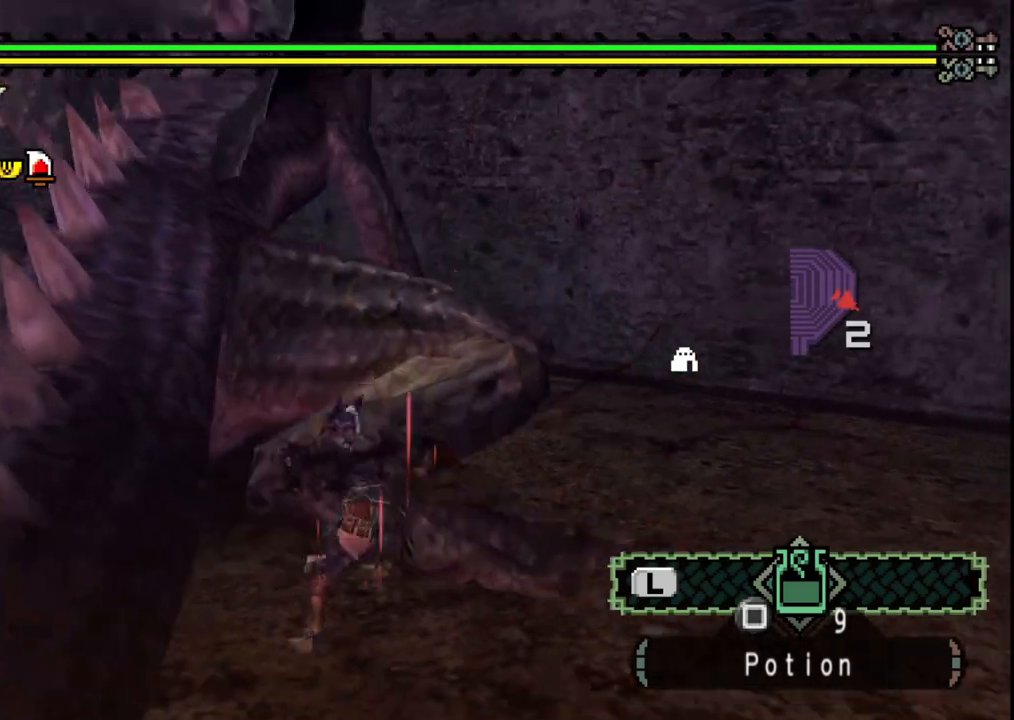
{"buttons": [], "left_stick": "left", "right_stick": "center", "events": [[33, "B", "up"], [267, "right_stick", "left"], [317, "left_stick", "center"], [433, "right_stick", "center"], [483, "left_stick", "left"]]}
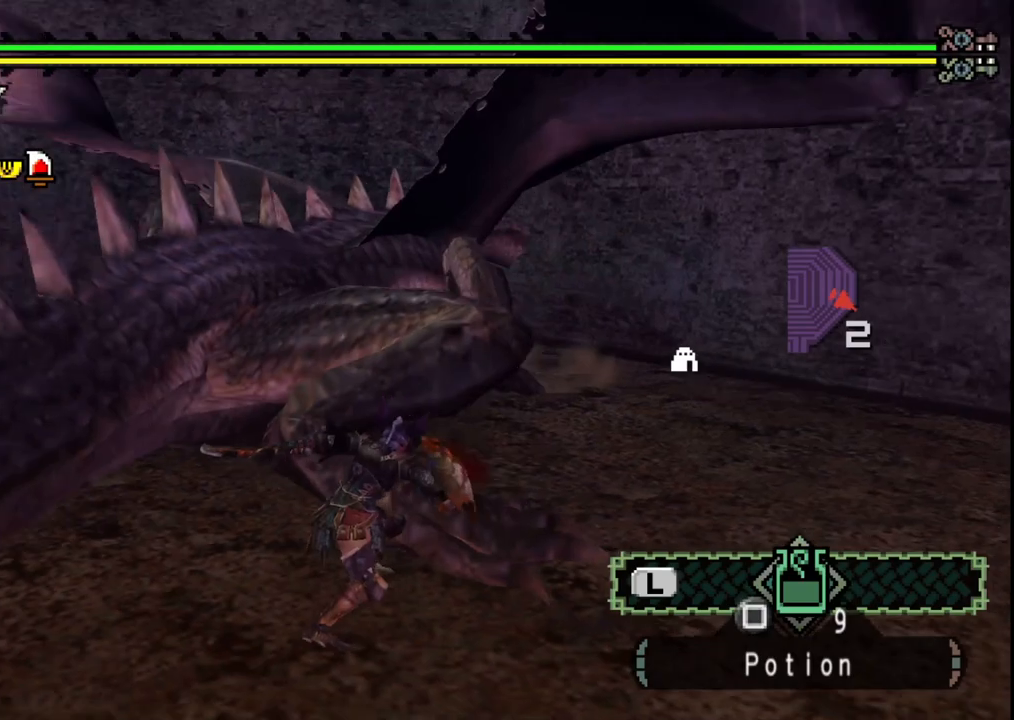
{"buttons": [], "left_stick": "up-left", "right_stick": "center", "events": [[200, "right_stick", "right"], [350, "right_stick", "center"], [417, "left_stick", "up-left"]]}
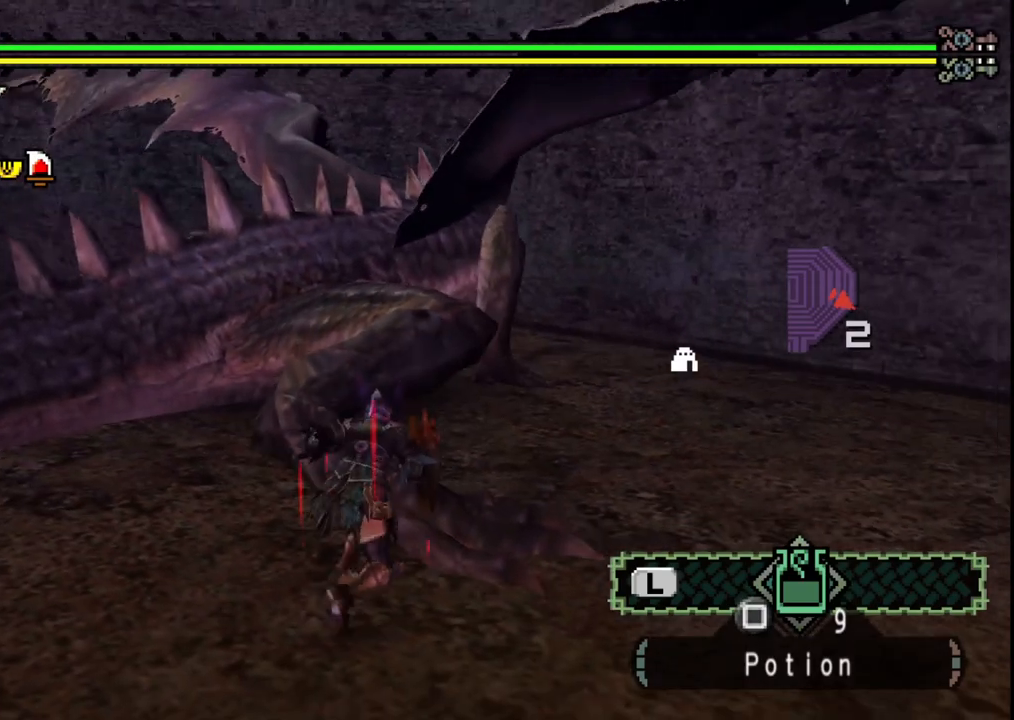
{"buttons": ["Y"], "left_stick": "up", "right_stick": "center", "events": [[17, "left_stick", "up"], [100, "Y", "down"], [167, "Y", "up"], [267, "Y", "down"], [383, "Y", "up"], [450, "Y", "down"]]}
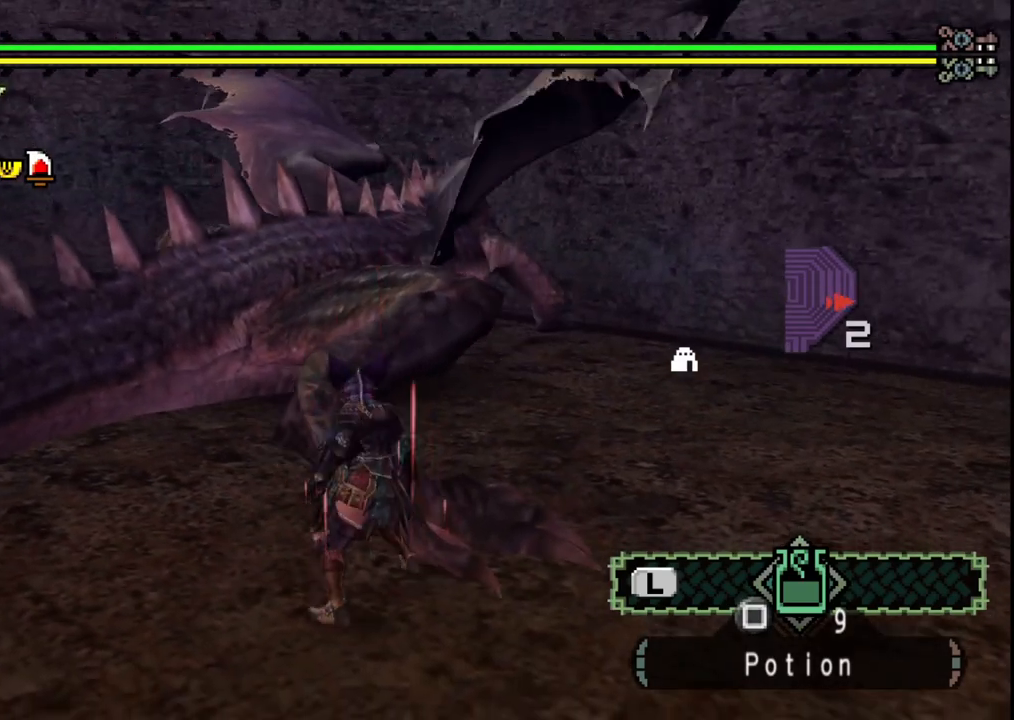
{"buttons": [], "left_stick": "up-right", "right_stick": "center", "events": [[67, "Y", "up"], [133, "Y", "down"], [200, "Y", "up"], [250, "left_stick", "up-right"]]}
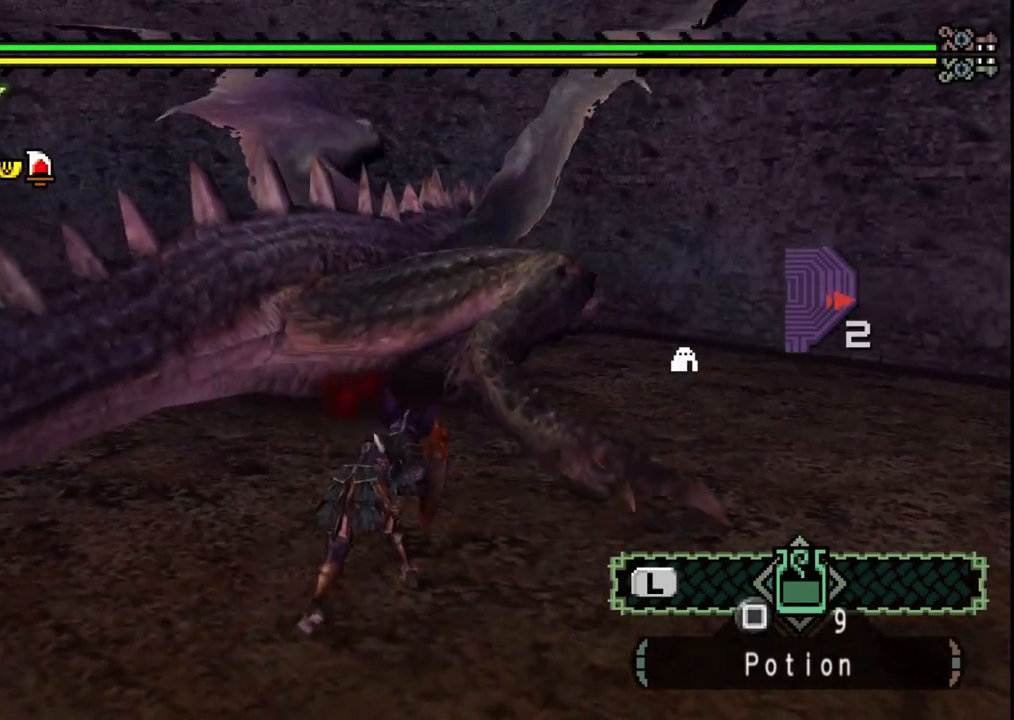
{"buttons": [], "left_stick": "up", "right_stick": "center", "events": [[50, "left_stick", "center"], [283, "right_stick", "right"], [350, "left_stick", "up"], [400, "right_stick", "center"]]}
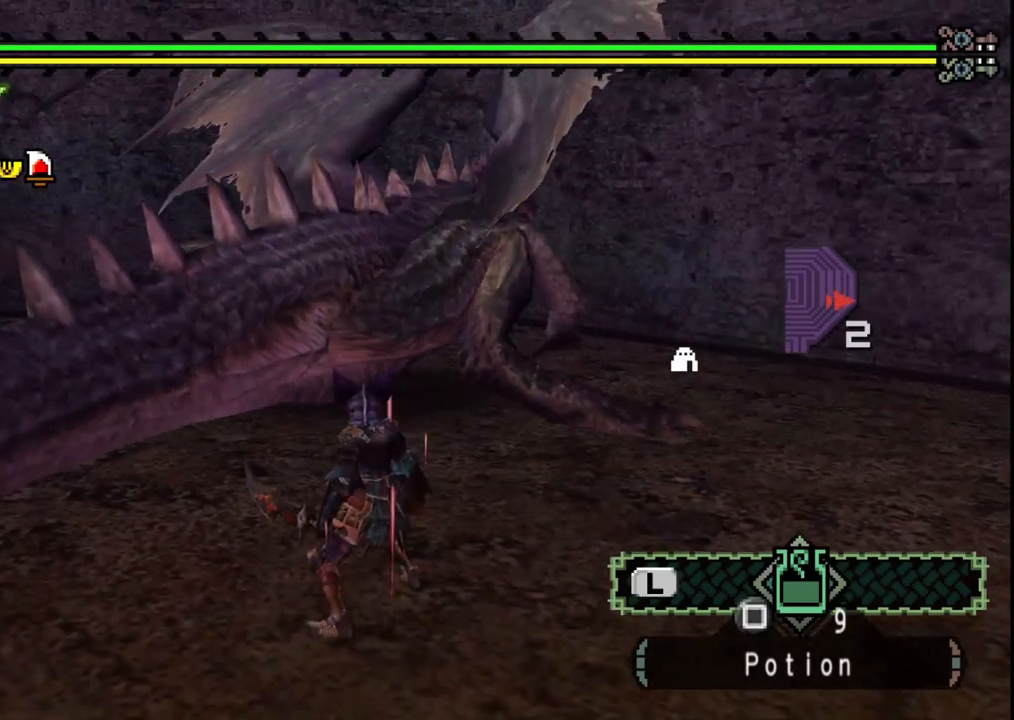
{"buttons": [], "left_stick": "left", "right_stick": "center", "events": [[150, "B", "down"], [283, "B", "up"], [367, "left_stick", "left"], [417, "Y", "down"], [500, "Y", "up"]]}
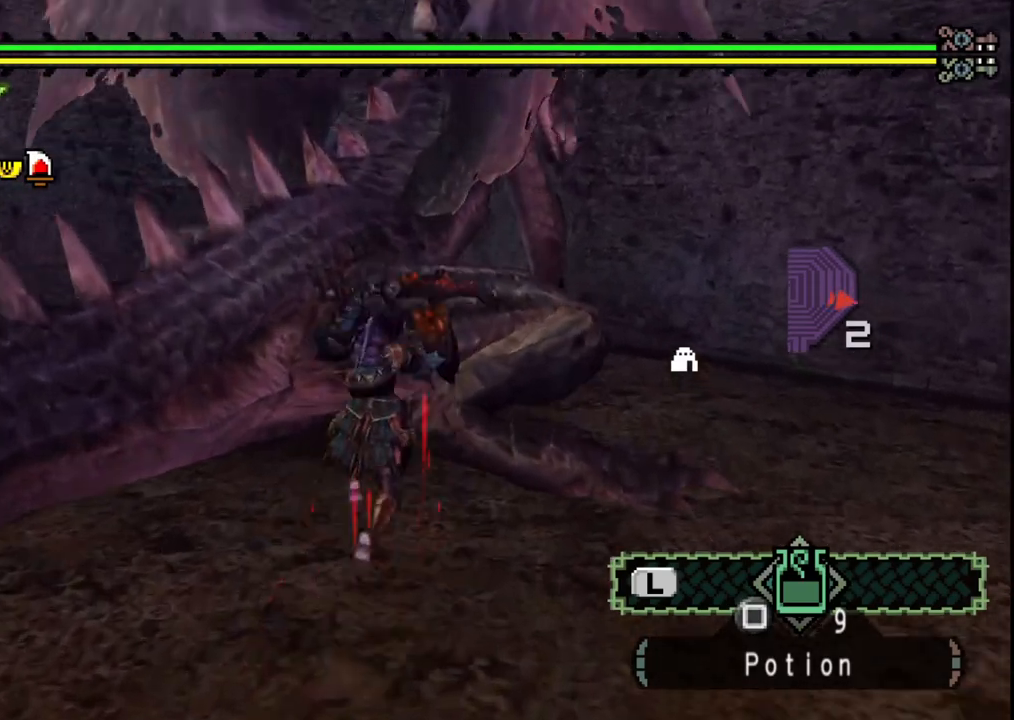
{"buttons": ["Y"], "left_stick": "center", "right_stick": "center", "events": [[67, "Y", "down"], [167, "Y", "up"], [233, "Y", "down"], [317, "left_stick", "center"], [333, "Y", "up"], [400, "Y", "down"]]}
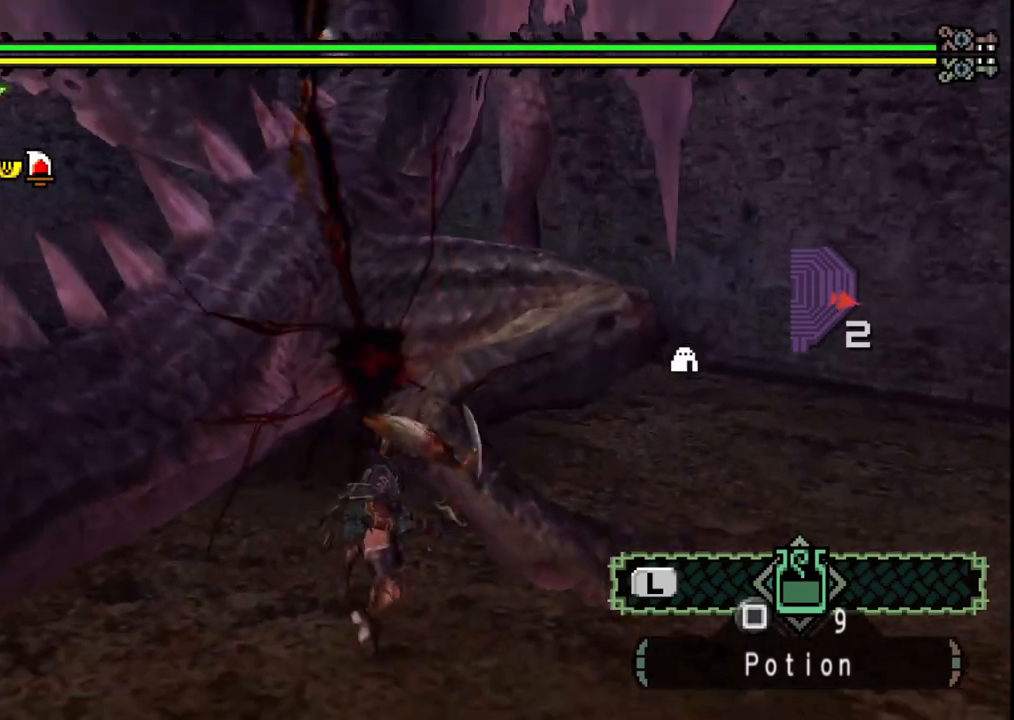
{"buttons": ["Y"], "left_stick": "center", "right_stick": "center", "events": [[17, "Y", "up"], [83, "Y", "down"], [200, "Y", "up"], [267, "Y", "down"], [400, "Y", "up"], [467, "Y", "down"]]}
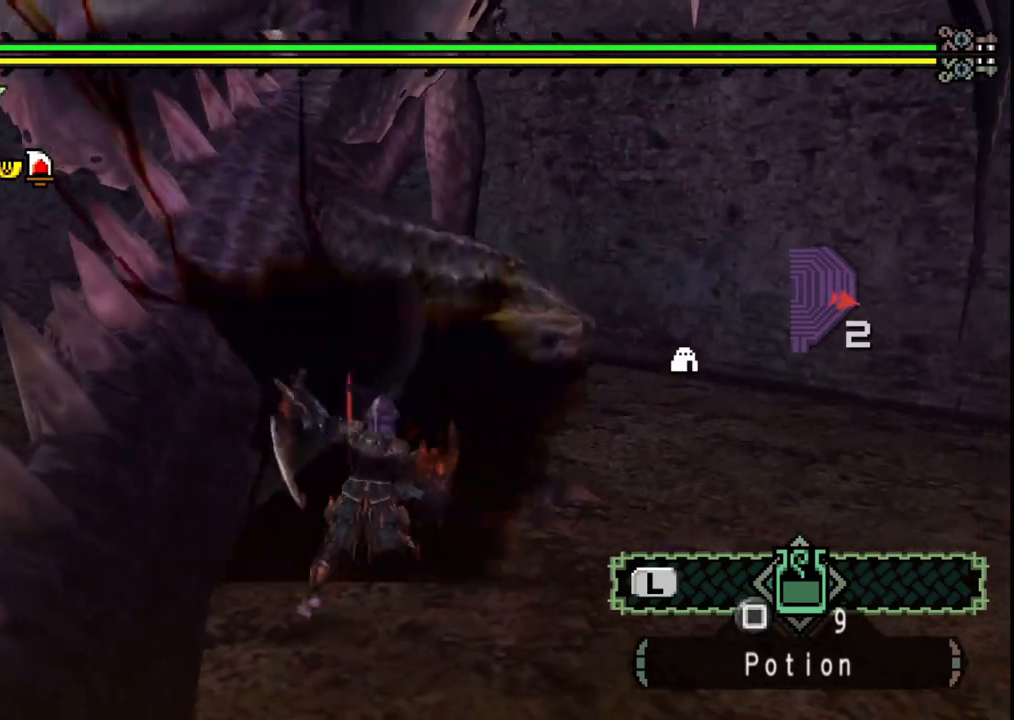
{"buttons": [], "left_stick": "left", "right_stick": "center", "events": [[100, "Y", "up"], [167, "Y", "down"], [217, "left_stick", "left"], [300, "Y", "up"], [350, "Y", "down"], [483, "Y", "up"]]}
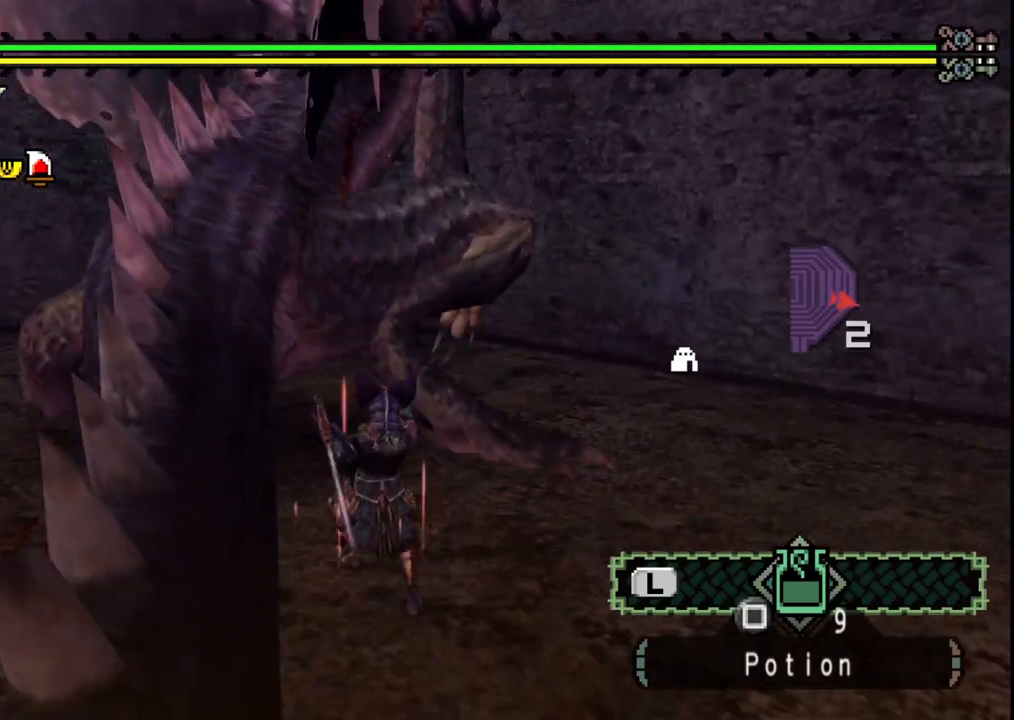
{"buttons": ["Y"], "left_stick": "center", "right_stick": "center", "events": [[450, "Y", "down"], [450, "left_stick", "center"]]}
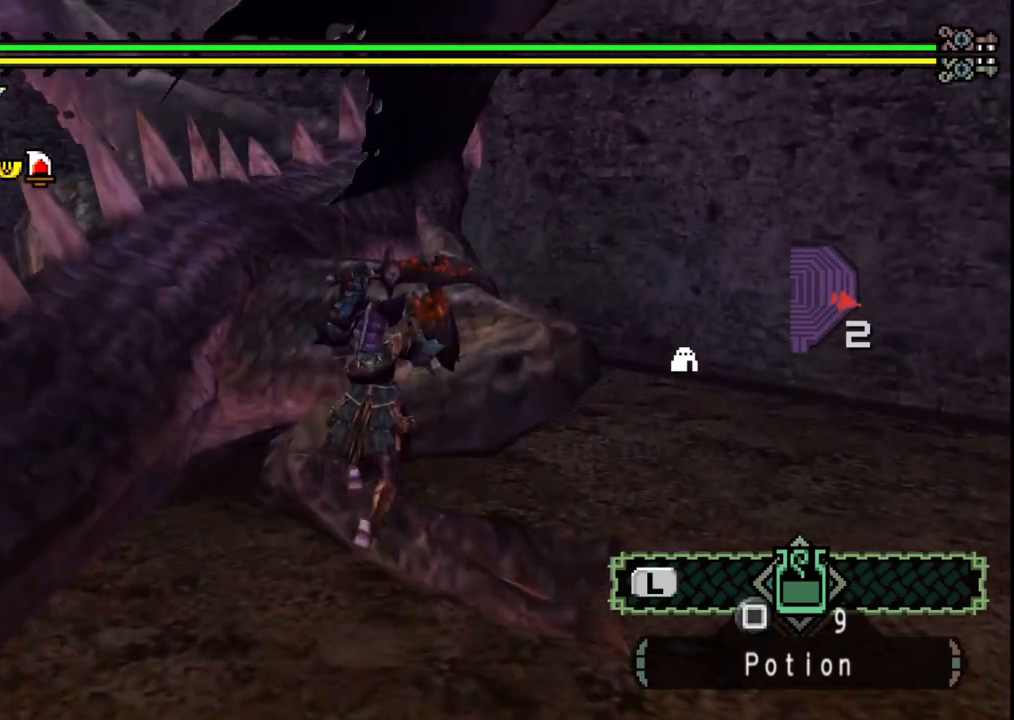
{"buttons": ["Y"], "left_stick": "down-left", "right_stick": "center", "events": [[50, "Y", "up"], [117, "Y", "down"], [117, "left_stick", "down-left"], [250, "Y", "up"], [317, "Y", "down"], [433, "Y", "up"], [500, "Y", "down"]]}
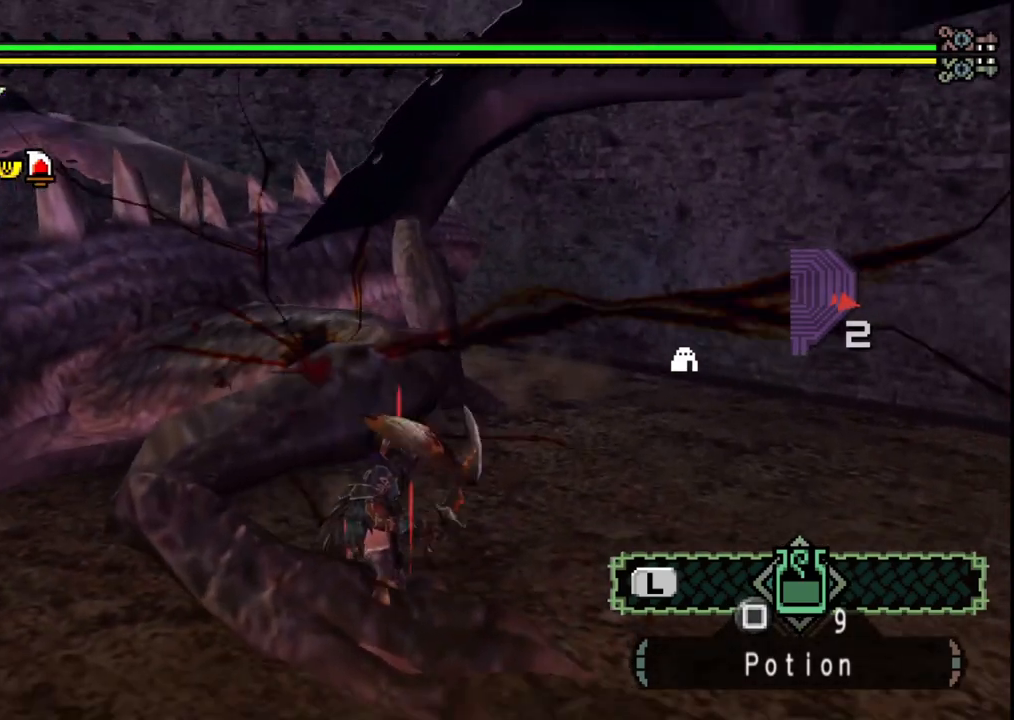
{"buttons": [], "left_stick": "down", "right_stick": "center", "events": [[133, "Y", "up"], [217, "Y", "down"], [300, "Y", "up"], [383, "left_stick", "down"]]}
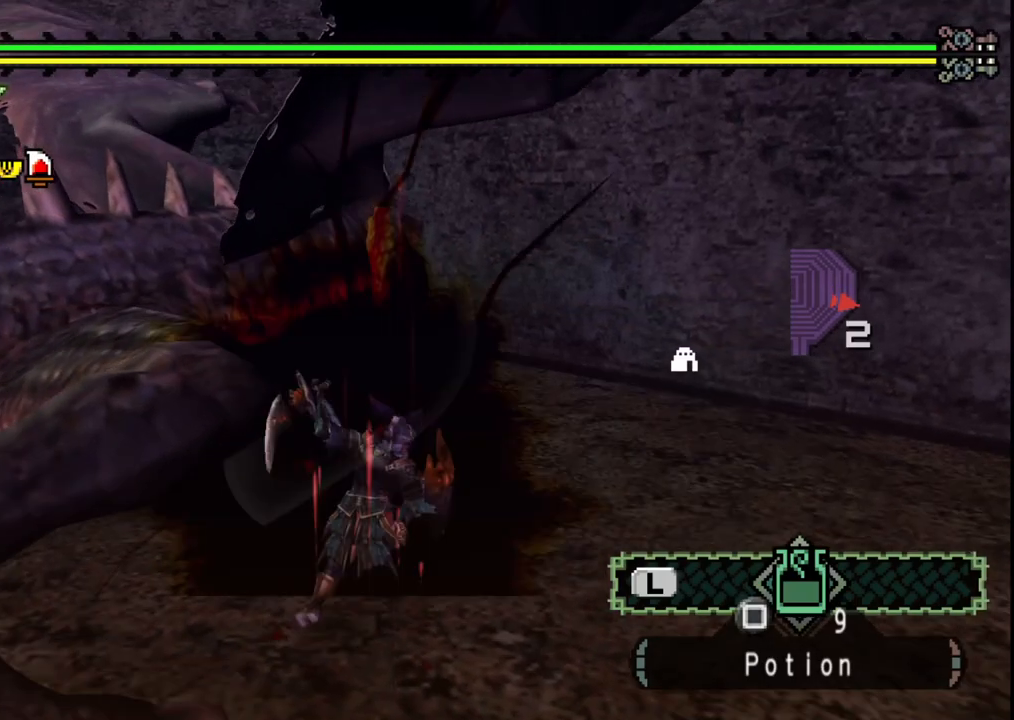
{"buttons": ["A"], "left_stick": "down-right", "right_stick": "center", "events": [[50, "left_stick", "down-right"], [467, "A", "down"]]}
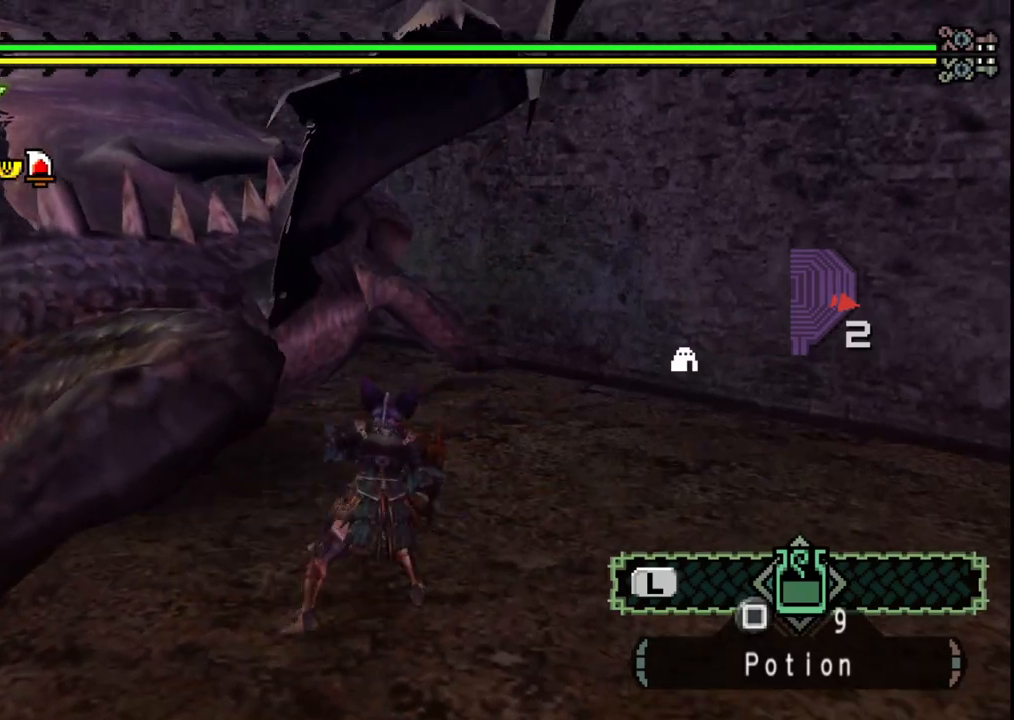
{"buttons": [], "left_stick": "down-right", "right_stick": "center", "events": [[67, "A", "up"], [150, "A", "down"], [267, "A", "up"]]}
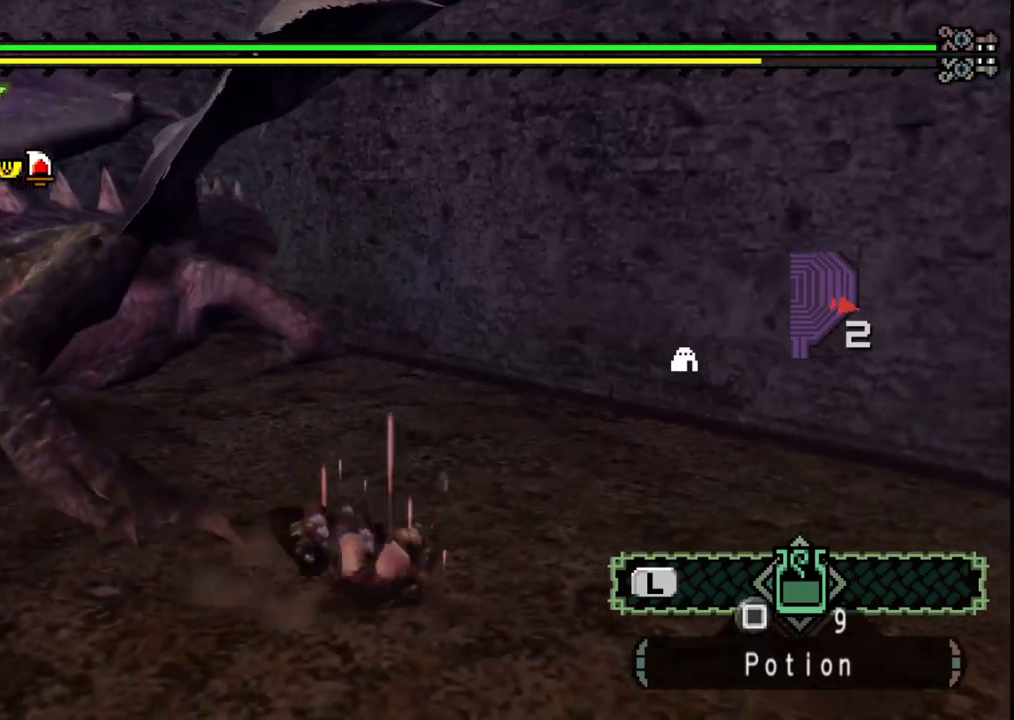
{"buttons": [], "left_stick": "down-left", "right_stick": "center", "events": [[17, "left_stick", "down"], [117, "left_stick", "down-left"], [133, "right_stick", "left"], [500, "right_stick", "center"]]}
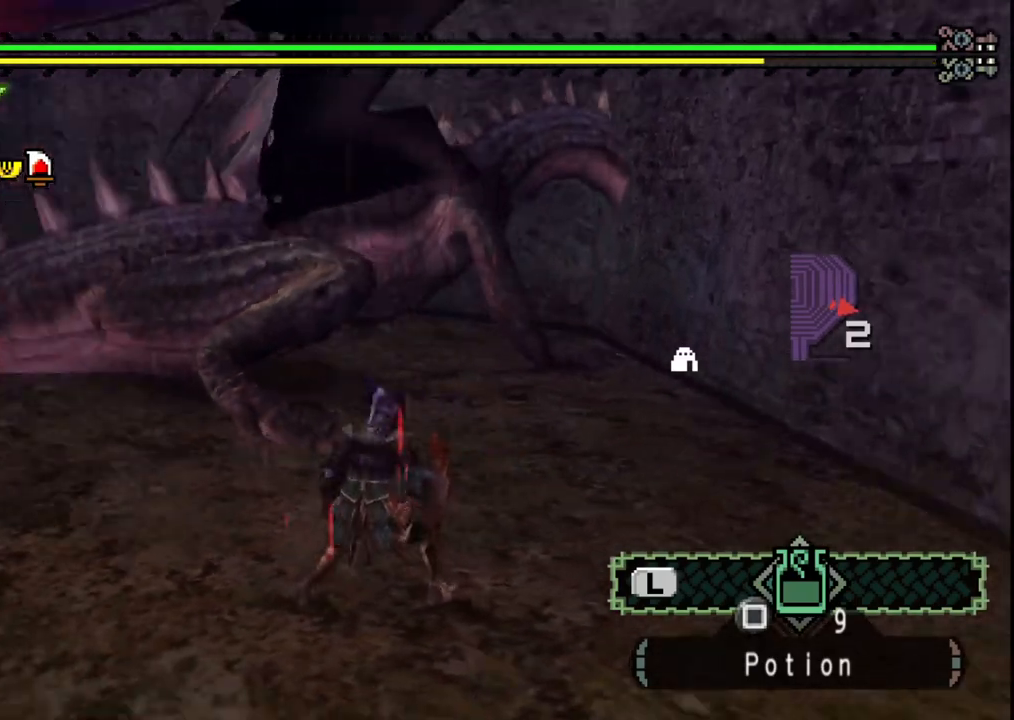
{"buttons": [], "left_stick": "up", "right_stick": "center", "events": [[67, "left_stick", "left"], [450, "left_stick", "up"]]}
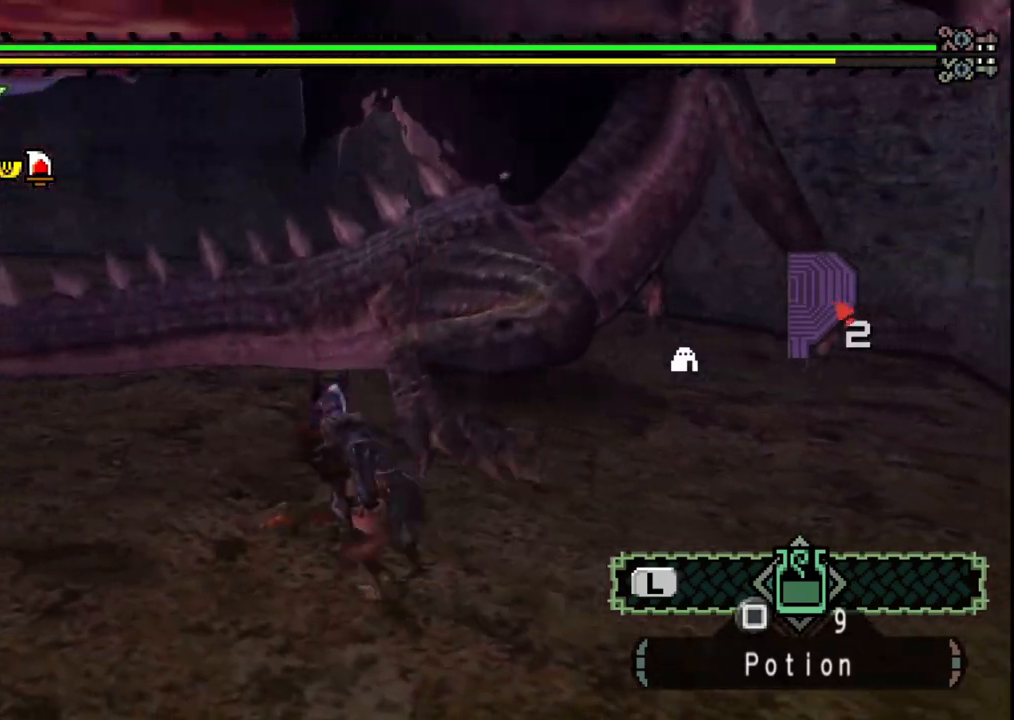
{"buttons": ["Y"], "left_stick": "left", "right_stick": "center", "events": [[17, "B", "down"], [150, "B", "up"], [150, "left_stick", "center"], [250, "left_stick", "left"], [433, "Y", "down"]]}
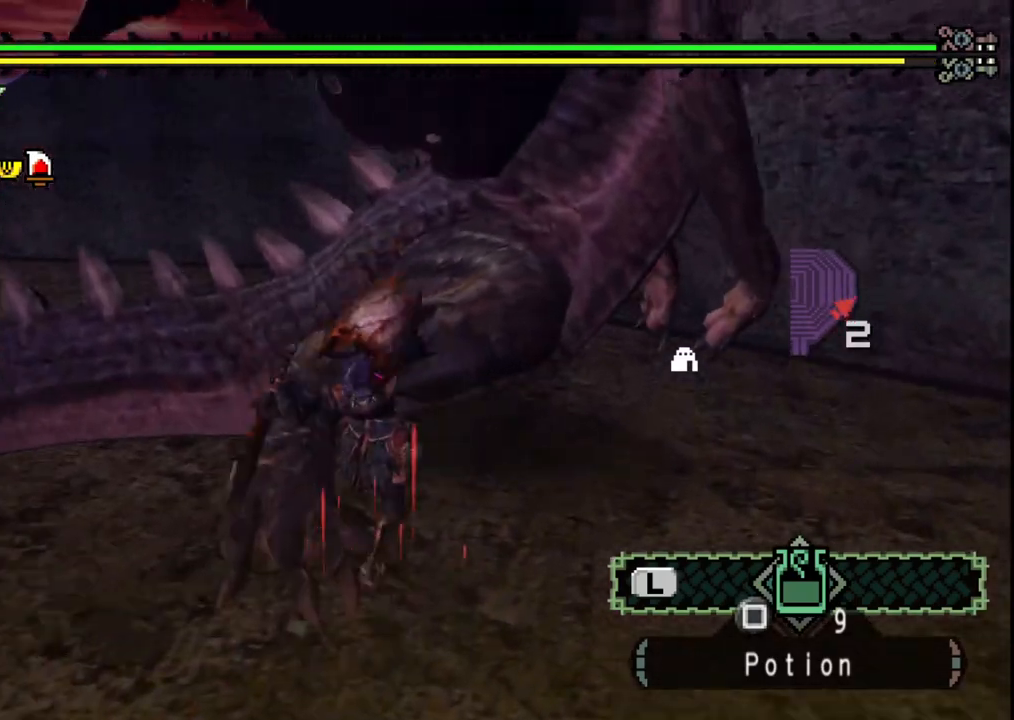
{"buttons": [], "left_stick": "down-left", "right_stick": "center", "events": [[33, "Y", "up"], [167, "Y", "down"], [183, "left_stick", "down-left"], [267, "Y", "up"], [333, "Y", "down"], [450, "Y", "up"]]}
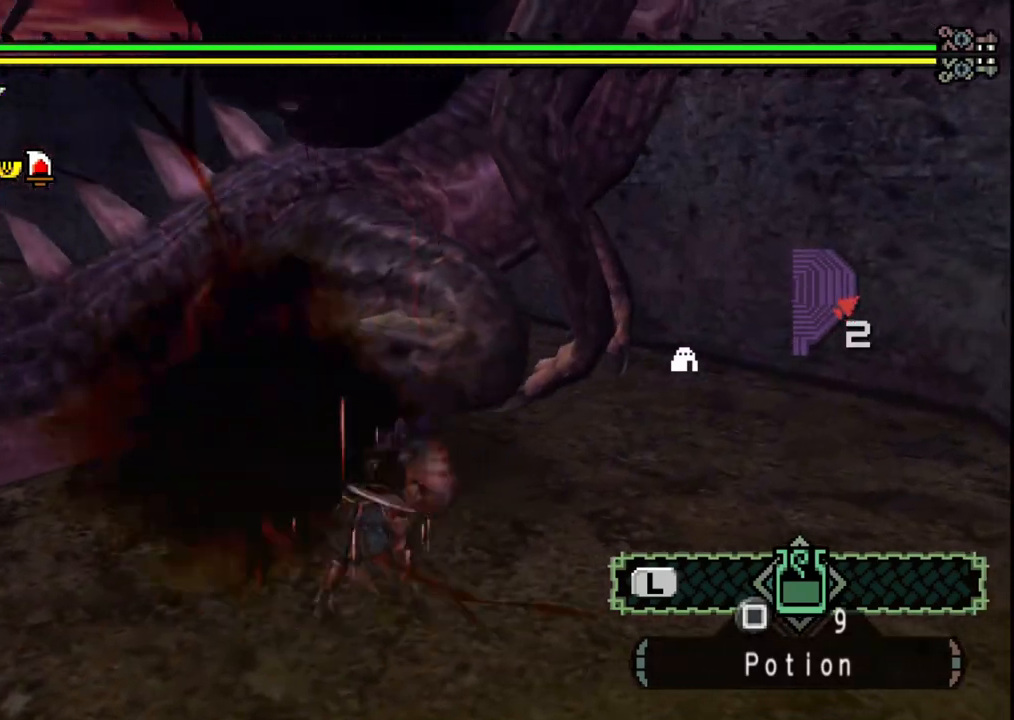
{"buttons": [], "left_stick": "down-left", "right_stick": "center", "events": [[100, "Y", "down"], [183, "Y", "up"], [233, "Y", "down"], [333, "Y", "up"], [400, "Y", "down"], [500, "Y", "up"]]}
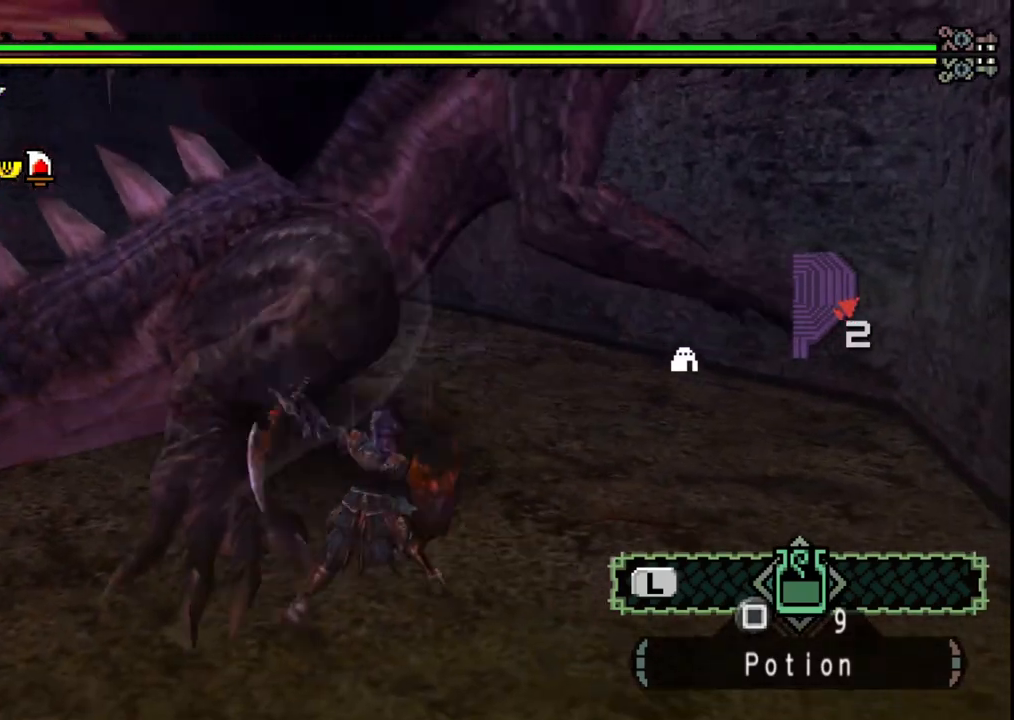
{"buttons": [], "left_stick": "down-left", "right_stick": "center", "events": []}
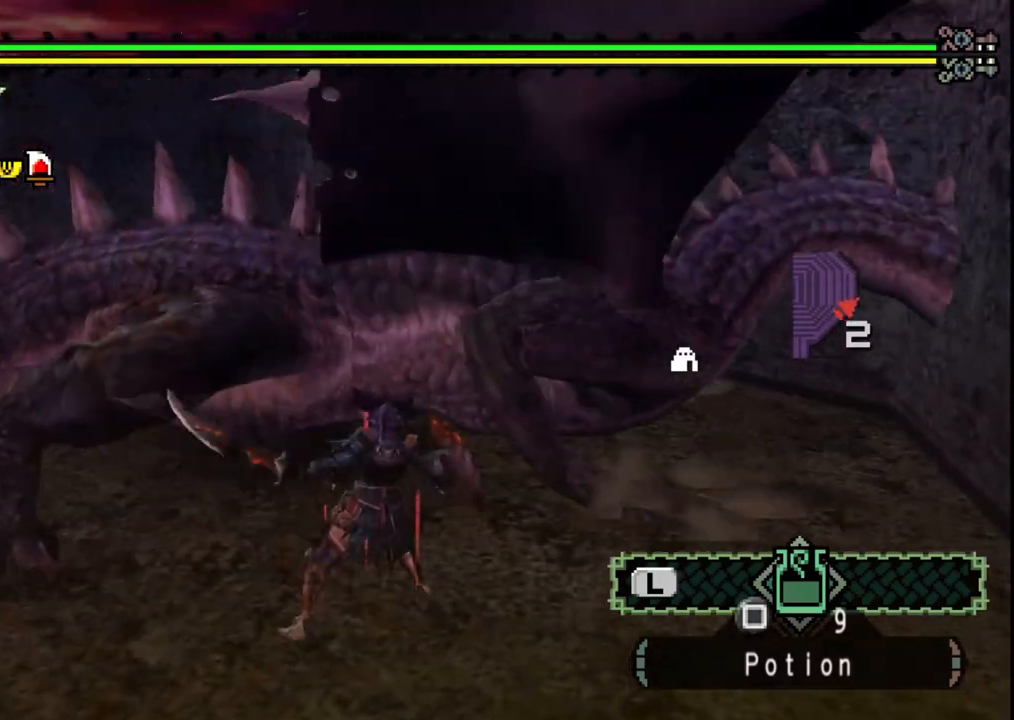
{"buttons": [], "left_stick": "down", "right_stick": "center", "events": [[67, "left_stick", "down"]]}
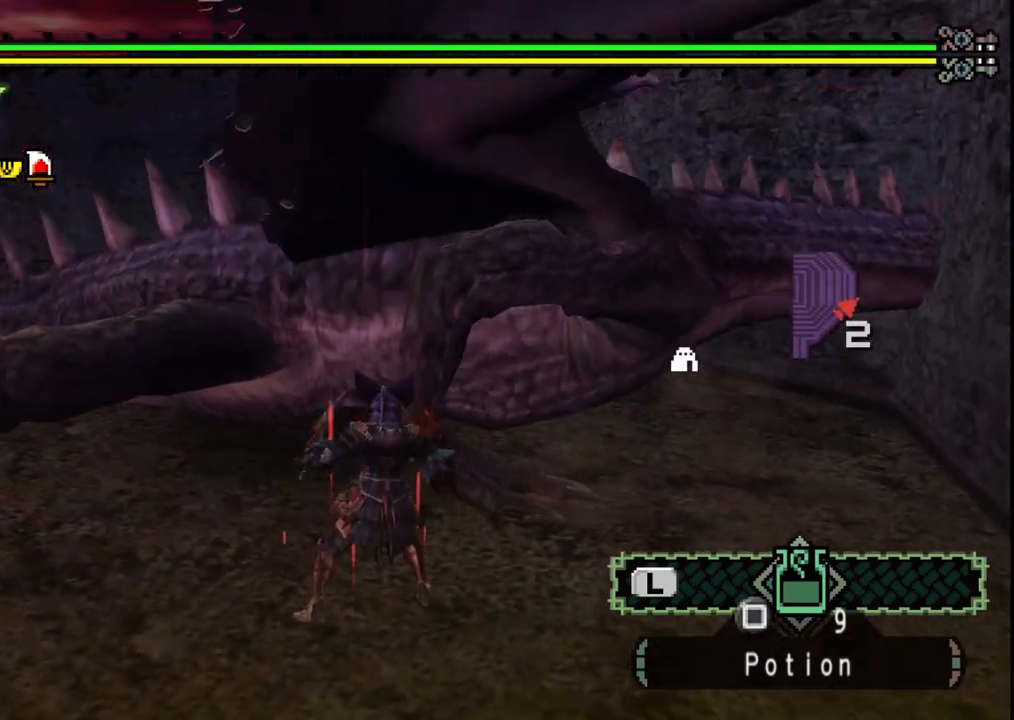
{"buttons": [], "left_stick": "down", "right_stick": "center", "events": []}
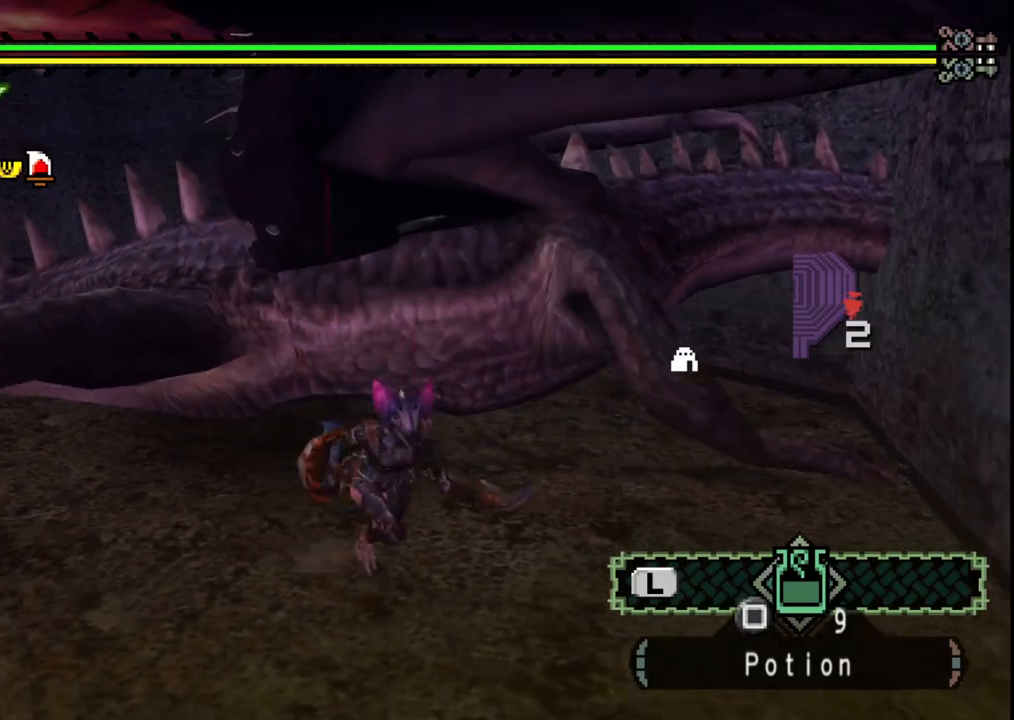
{"buttons": [], "left_stick": "down-left", "right_stick": "center", "events": [[200, "left_stick", "down-left"]]}
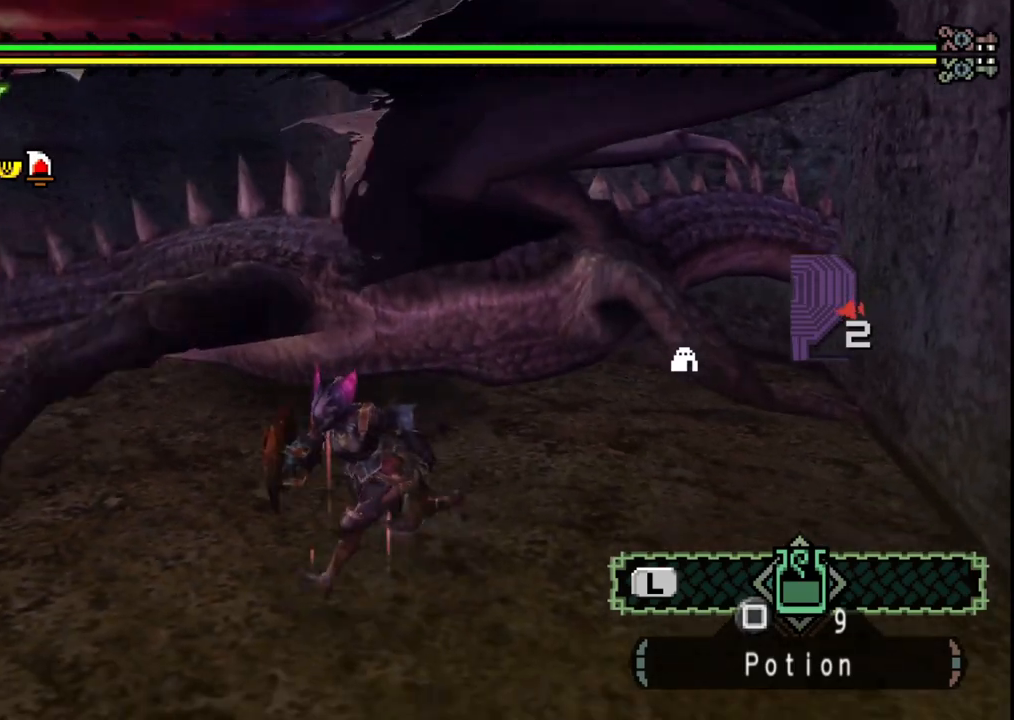
{"buttons": [], "left_stick": "up", "right_stick": "center", "events": [[133, "left_stick", "up"], [150, "Y", "down"], [417, "Y", "up"]]}
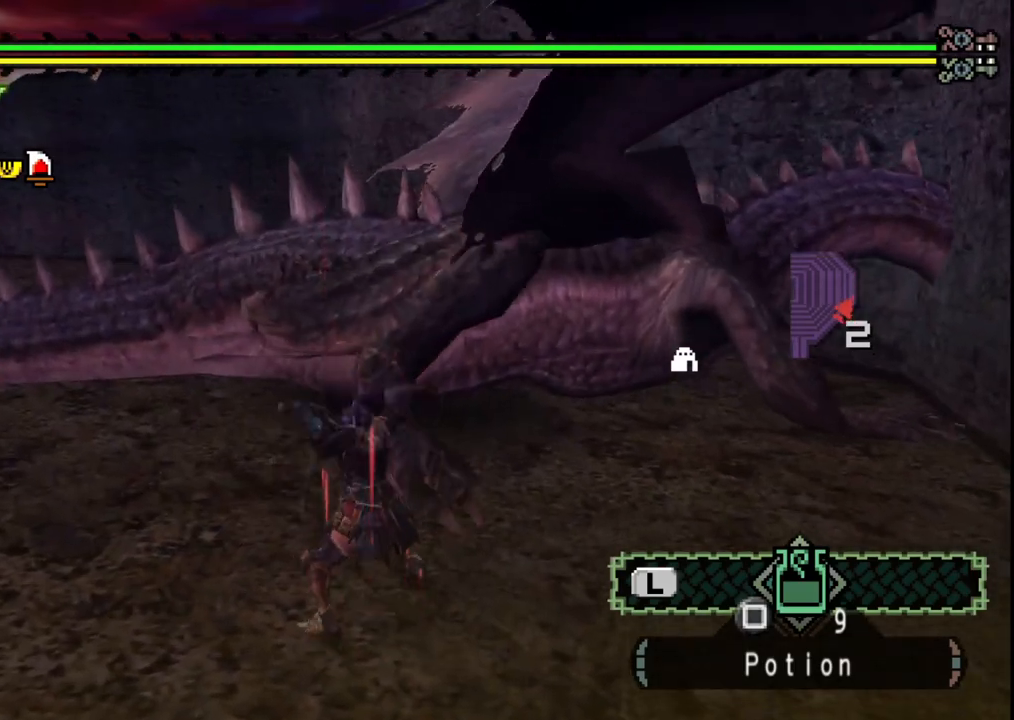
{"buttons": ["B"], "left_stick": "up-left", "right_stick": "center", "events": [[17, "Y", "down"], [150, "Y", "up"], [383, "left_stick", "up-left"], [417, "B", "down"]]}
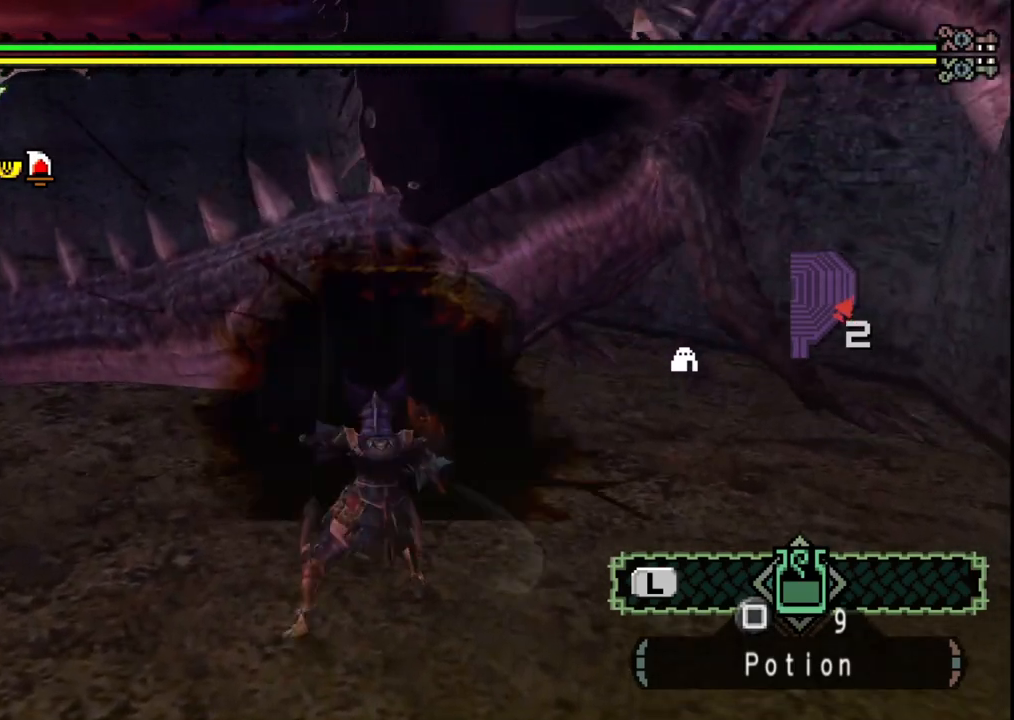
{"buttons": ["B"], "left_stick": "left", "right_stick": "center", "events": [[33, "B", "up"], [100, "B", "down"], [133, "left_stick", "left"], [233, "B", "up"], [300, "B", "down"], [417, "B", "up"], [483, "B", "down"]]}
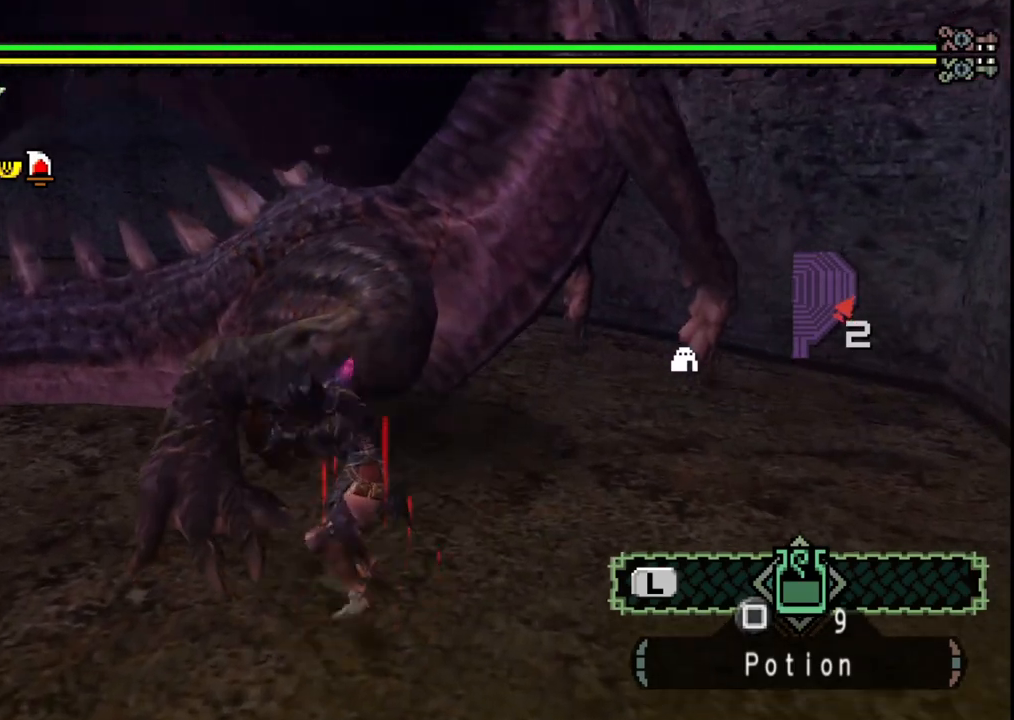
{"buttons": ["A"], "left_stick": "down-left", "right_stick": "center", "events": [[100, "B", "up"], [117, "left_stick", "down-left"], [150, "B", "down"], [250, "B", "up"], [483, "A", "down"]]}
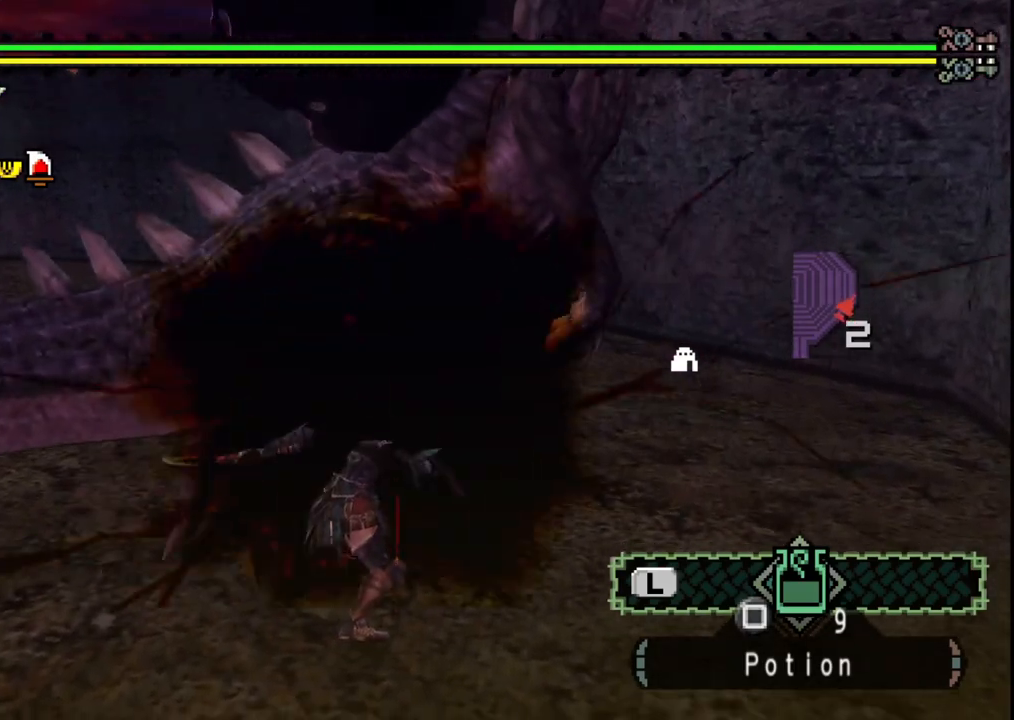
{"buttons": [], "left_stick": "center", "right_stick": "right", "events": [[83, "A", "up"], [133, "A", "down"], [250, "A", "up"], [400, "left_stick", "center"], [433, "right_stick", "right"]]}
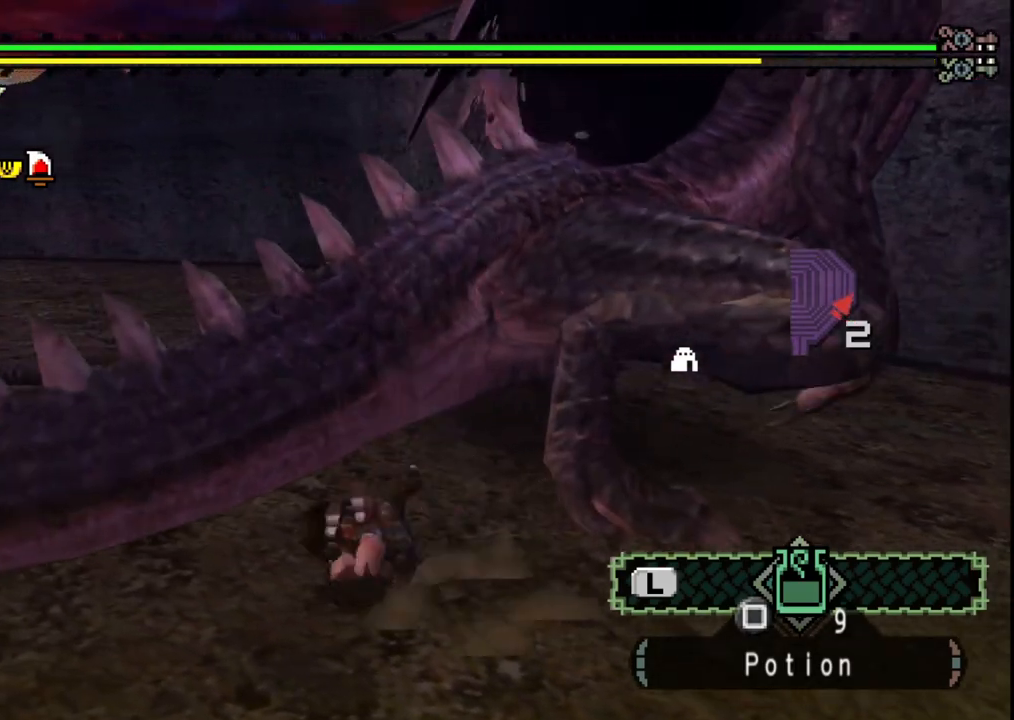
{"buttons": [], "left_stick": "up-right", "right_stick": "center", "events": [[100, "left_stick", "up-right"], [183, "right_stick", "center"]]}